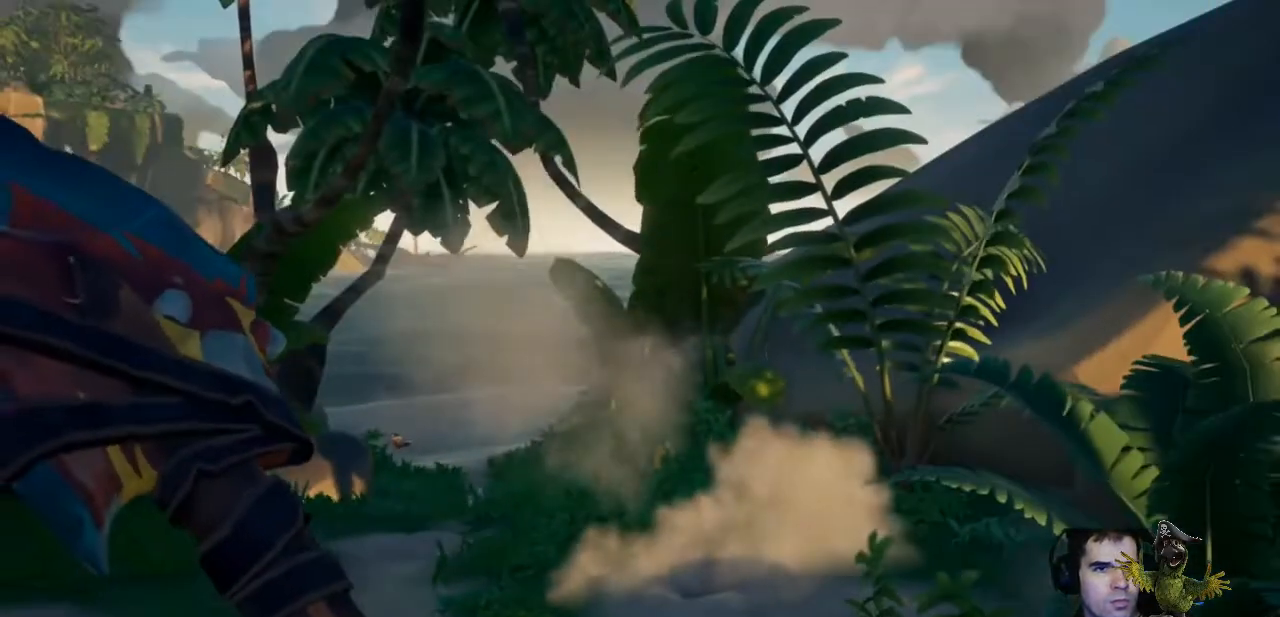
Gameplay with a controller (Xbox layout); each line is a JSON object with the inputs held at the frame after it (dt_ms = milliseconds from this image to that frame). "events" lists button and stick changes between this image and that frame as [ms after this image, input, new state], when the widget could be followed in between. Not read: R3.
{"dt_ms": 500, "buttons": ["L1"], "left_stick": "center", "right_stick": "center", "events": []}
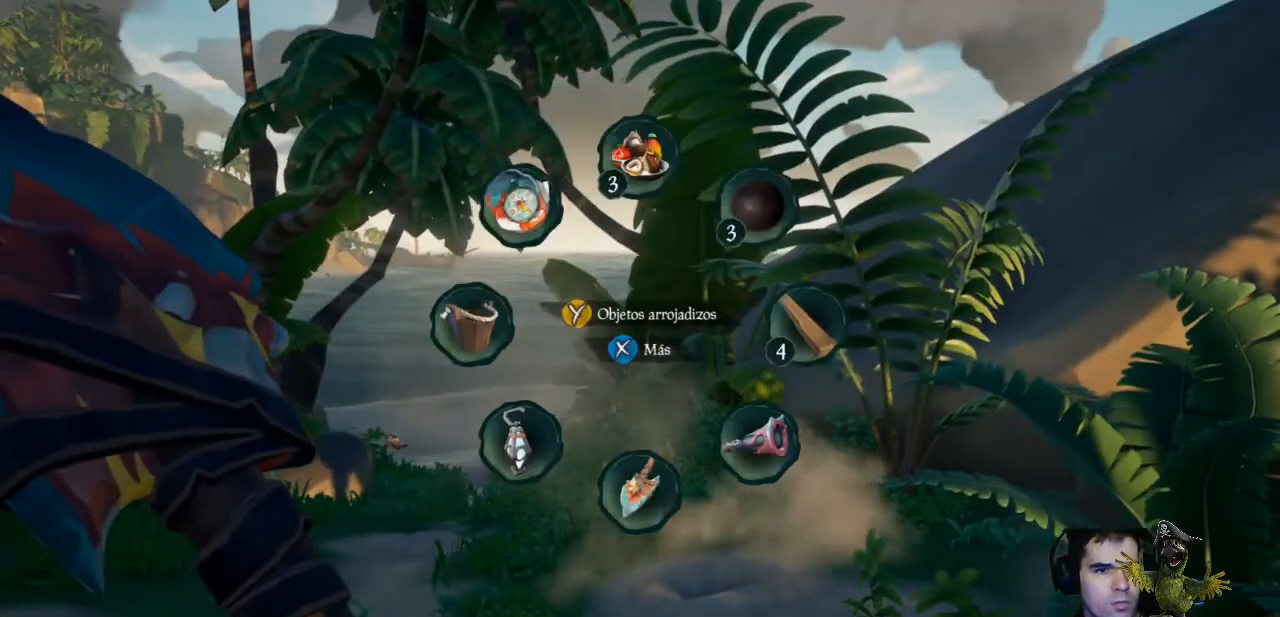
{"dt_ms": 500, "buttons": ["L1"], "left_stick": "center", "right_stick": "center", "events": []}
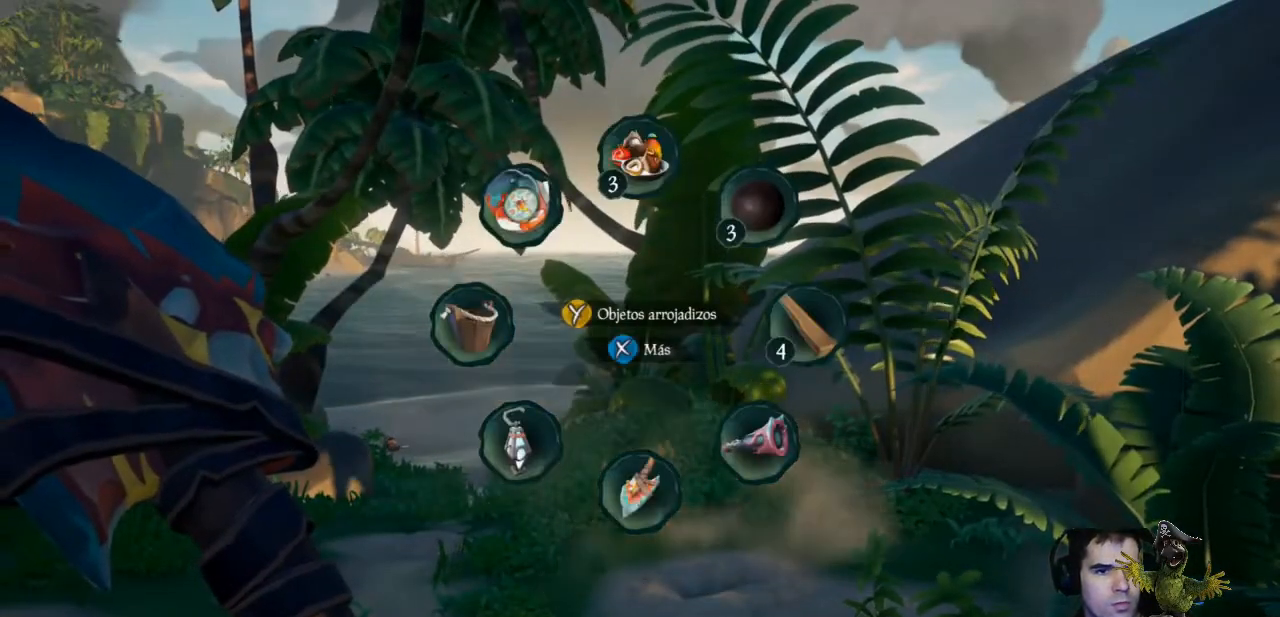
{"dt_ms": 500, "buttons": [], "left_stick": "center", "right_stick": "center", "events": [[500, "L1", "up"]]}
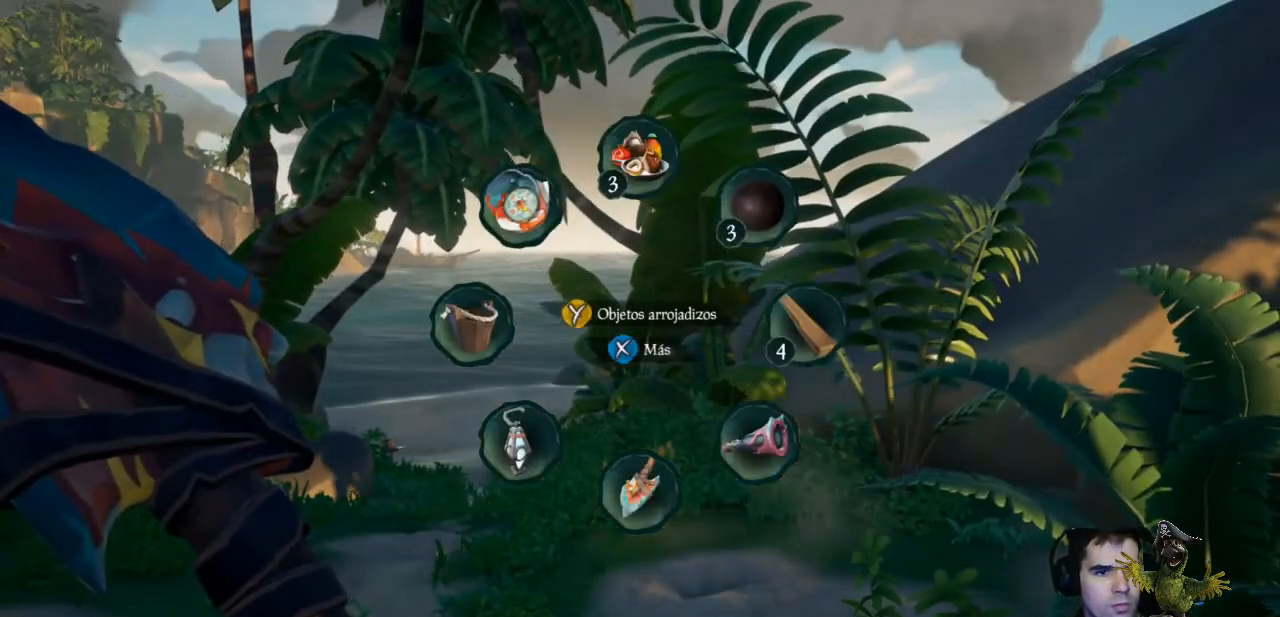
{"dt_ms": 500, "buttons": [], "left_stick": "up", "right_stick": "center", "events": [[100, "left_stick", "up"], [133, "right_stick", "down-left"], [333, "right_stick", "center"]]}
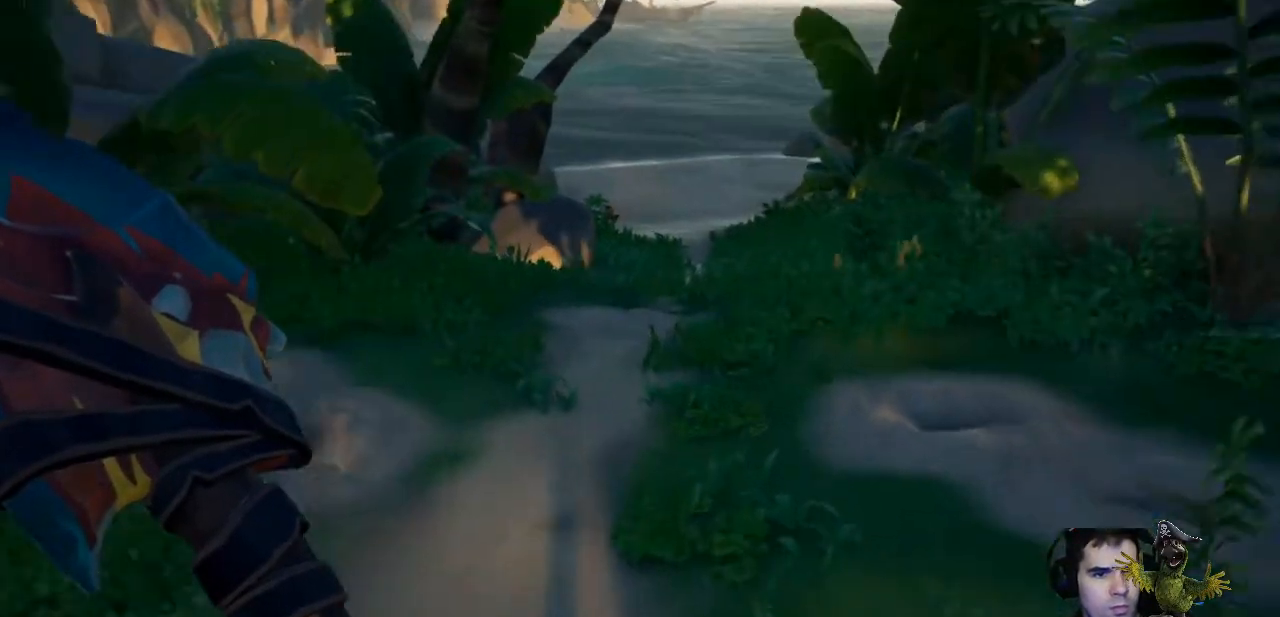
{"dt_ms": 1000, "buttons": [], "left_stick": "up", "right_stick": "center"}
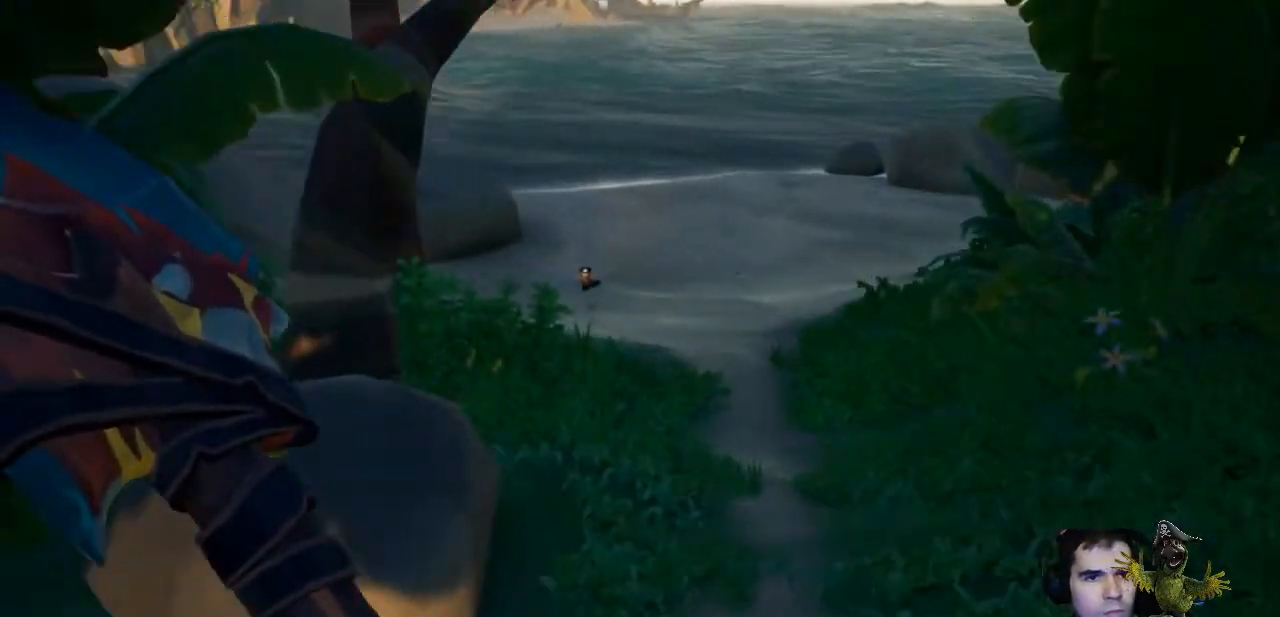
{"dt_ms": 500, "buttons": [], "left_stick": "center", "right_stick": "center", "events": [[233, "left_stick", "center"]]}
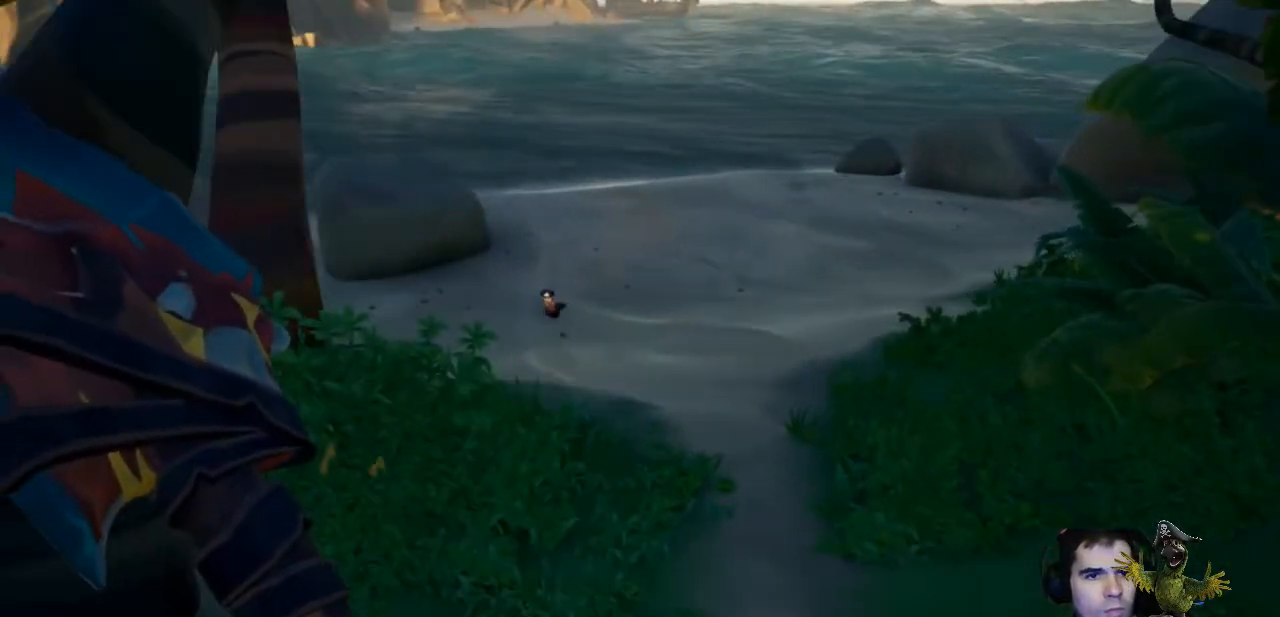
{"dt_ms": 500, "buttons": [], "left_stick": "up", "right_stick": "center", "events": [[400, "left_stick", "up"]]}
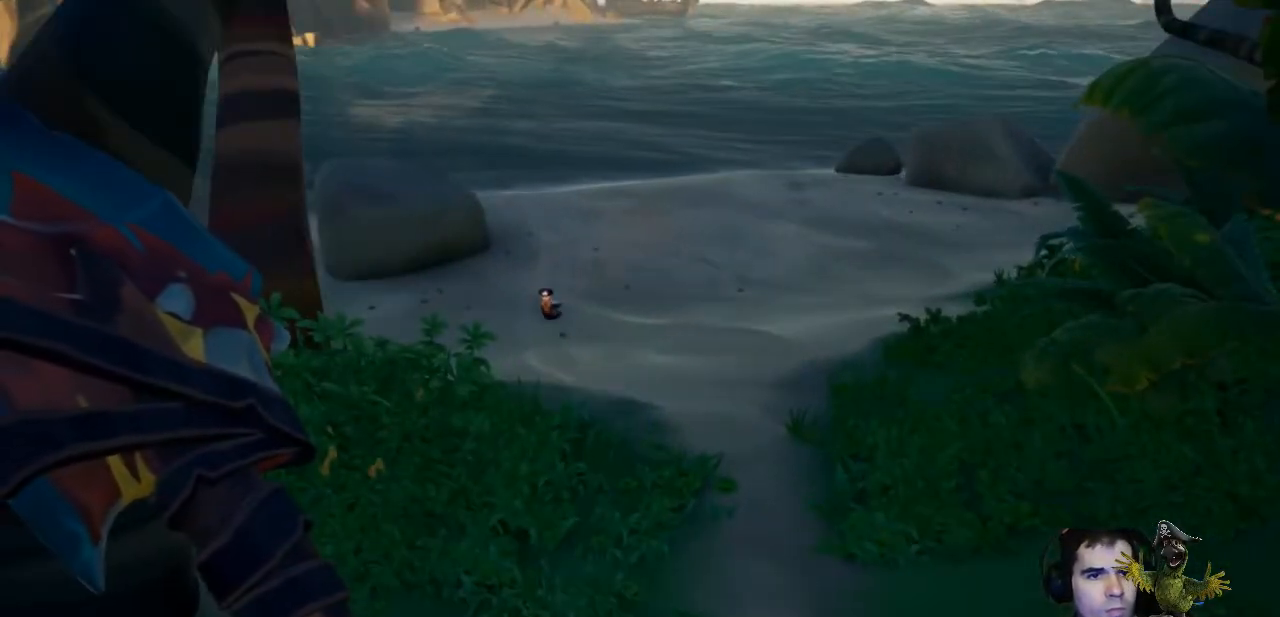
{"dt_ms": 500, "buttons": [], "left_stick": "up", "right_stick": "center", "events": []}
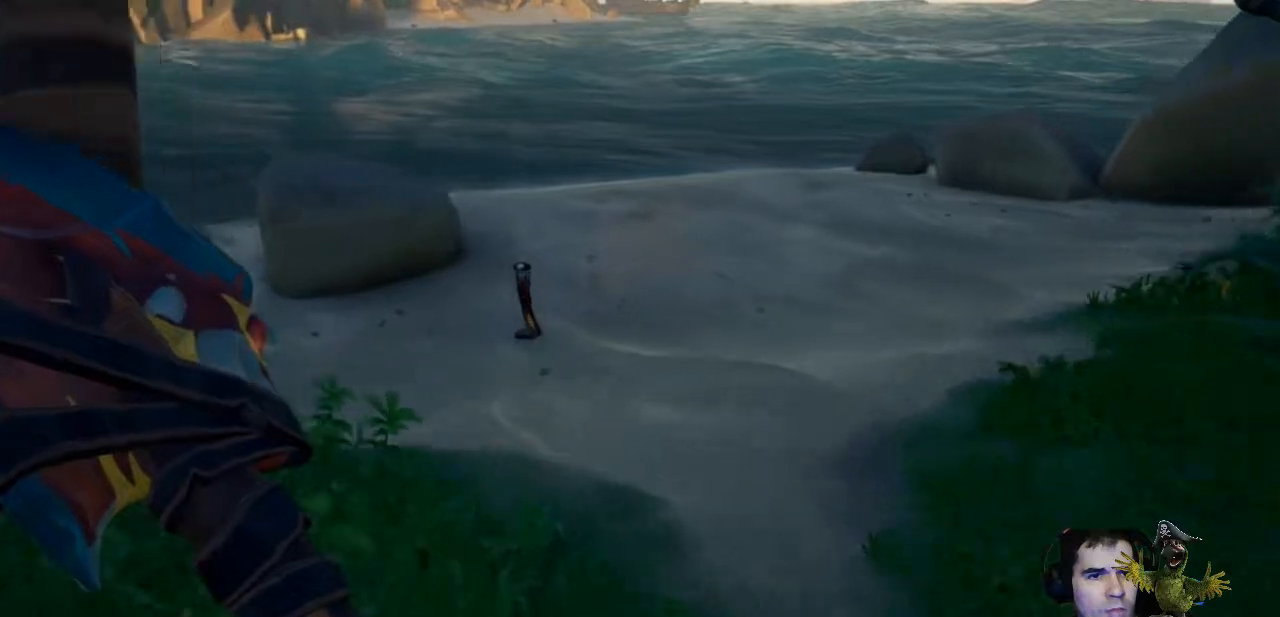
{"dt_ms": 500, "buttons": [], "left_stick": "down", "right_stick": "up", "events": [[100, "left_stick", "center"], [200, "left_stick", "down"], [367, "right_stick", "left"], [467, "right_stick", "up"]]}
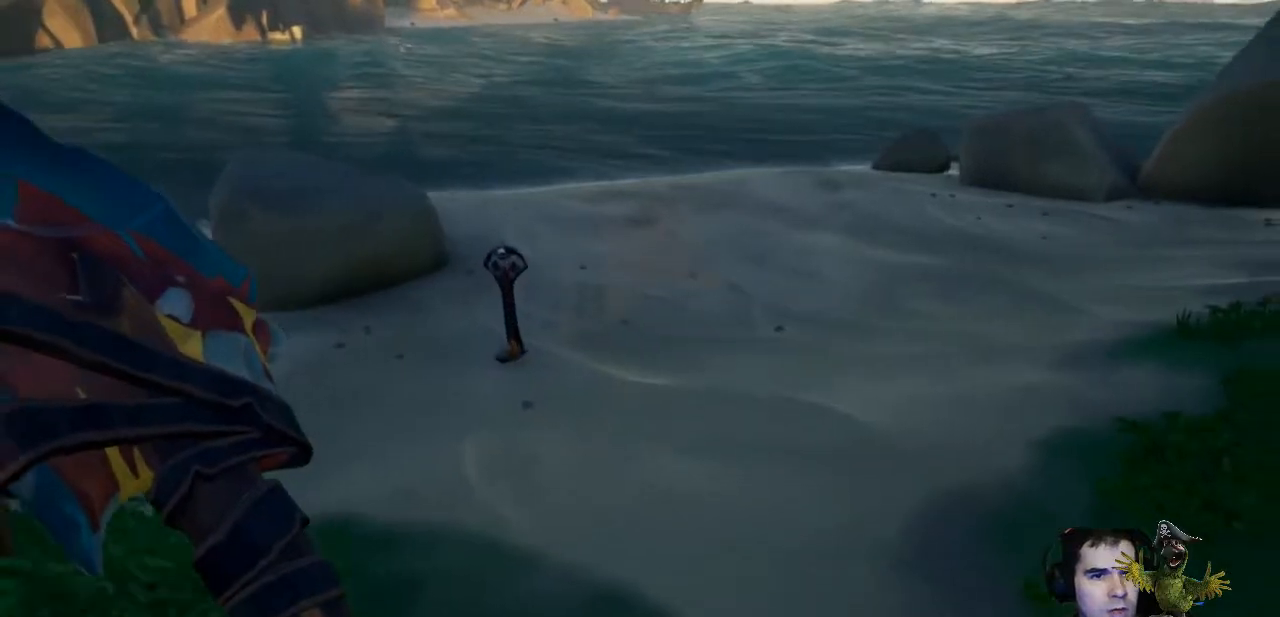
{"dt_ms": 500, "buttons": [], "left_stick": "down", "right_stick": "center", "events": [[67, "right_stick", "center"], [200, "Y", "down"], [300, "Y", "up"]]}
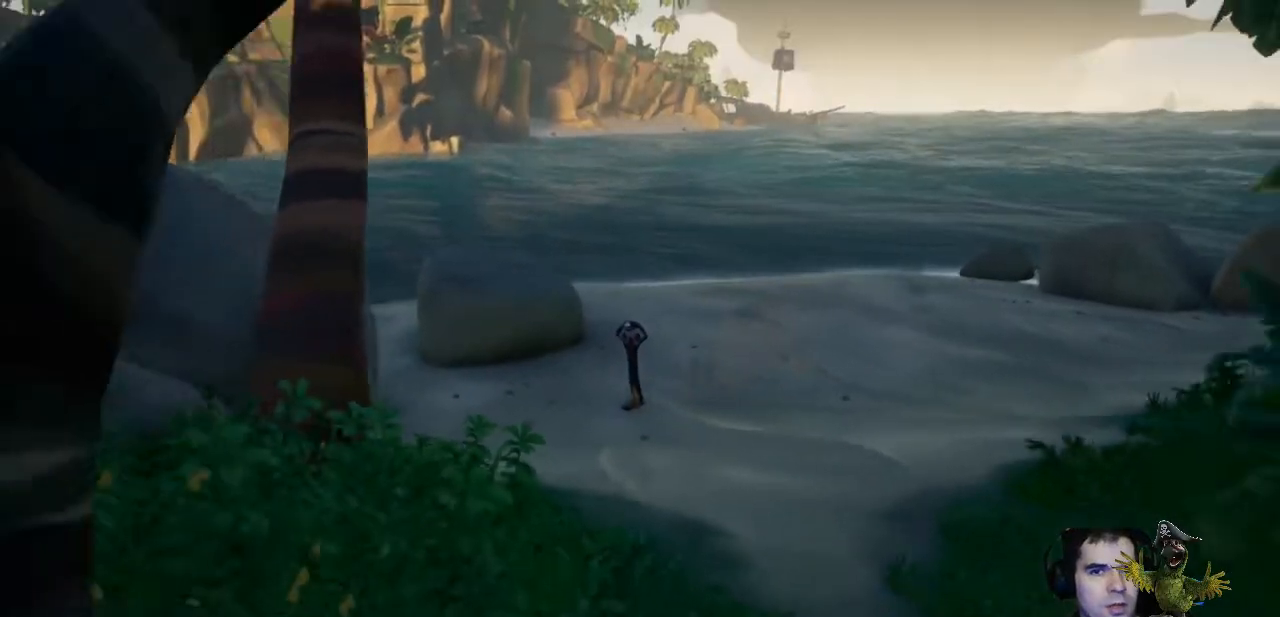
{"dt_ms": 500, "buttons": [], "left_stick": "down", "right_stick": "center", "events": []}
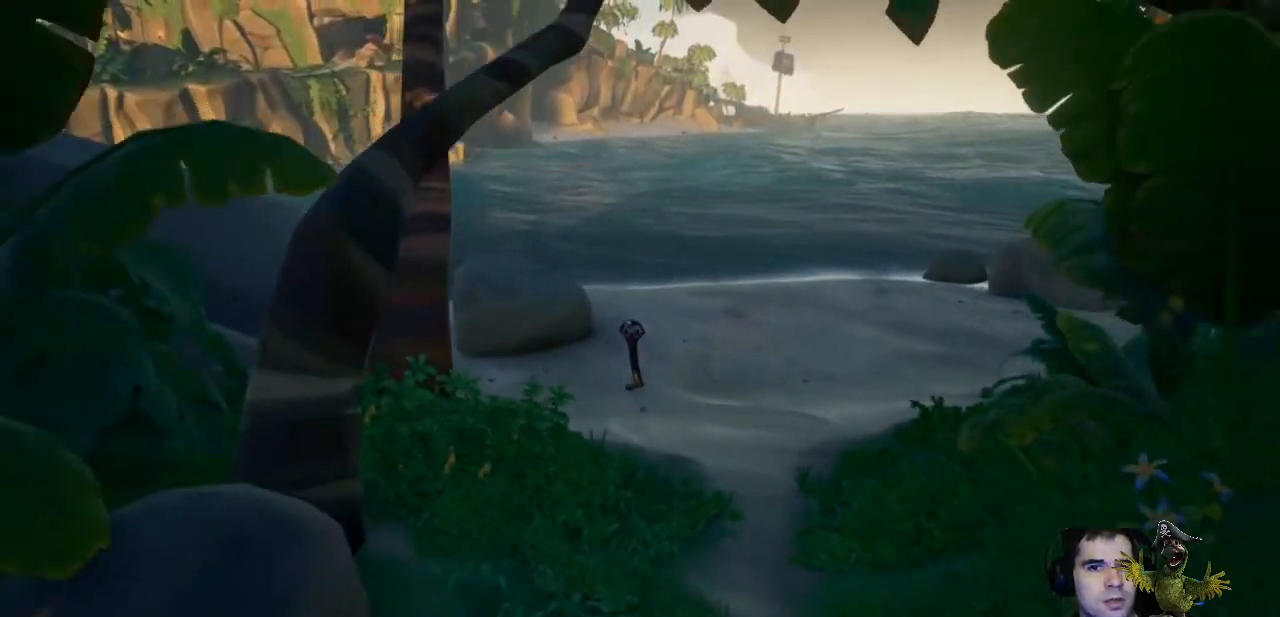
{"dt_ms": 500, "buttons": [], "left_stick": "down-left", "right_stick": "left", "events": [[433, "right_stick", "left"], [500, "left_stick", "down-left"]]}
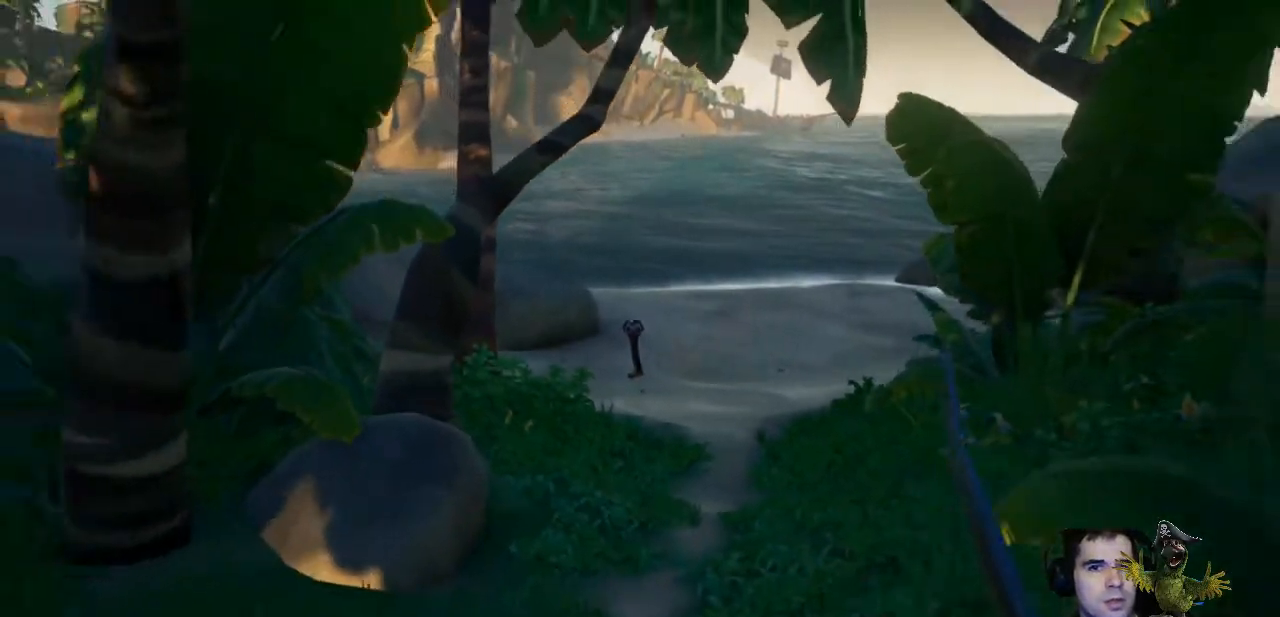
{"dt_ms": 500, "buttons": [], "left_stick": "left", "right_stick": "center", "events": [[267, "left_stick", "left"], [267, "right_stick", "center"]]}
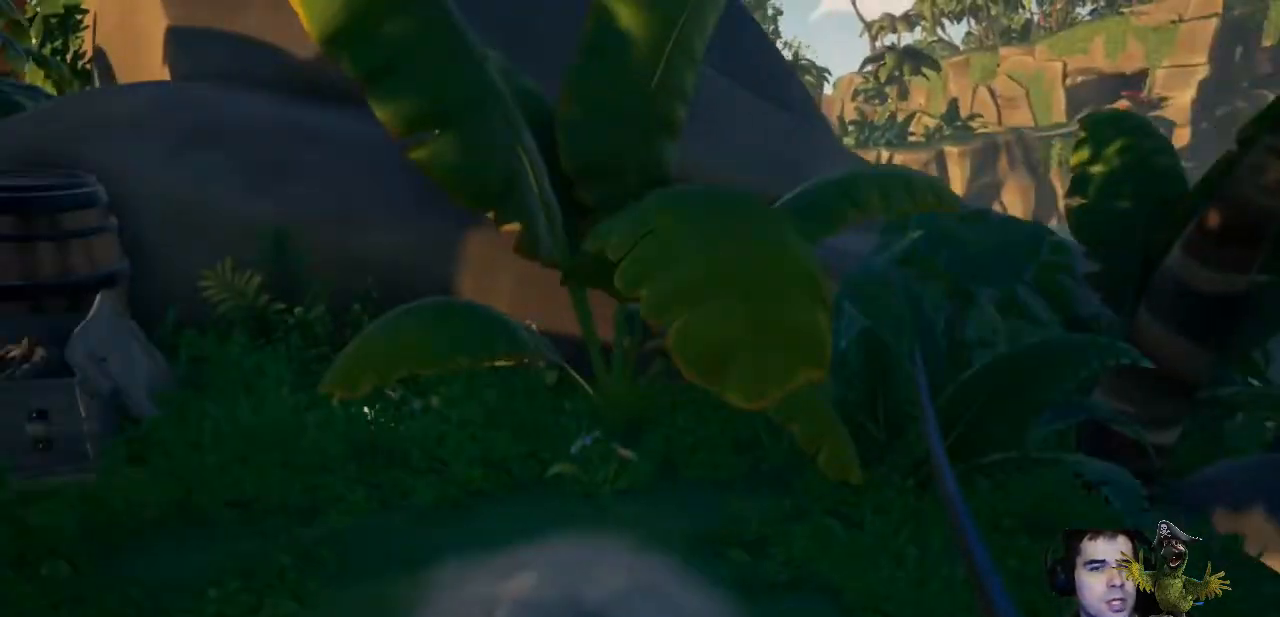
{"dt_ms": 500, "buttons": [], "left_stick": "center", "right_stick": "center", "events": [[67, "right_stick", "right"], [133, "left_stick", "center"], [433, "right_stick", "center"]]}
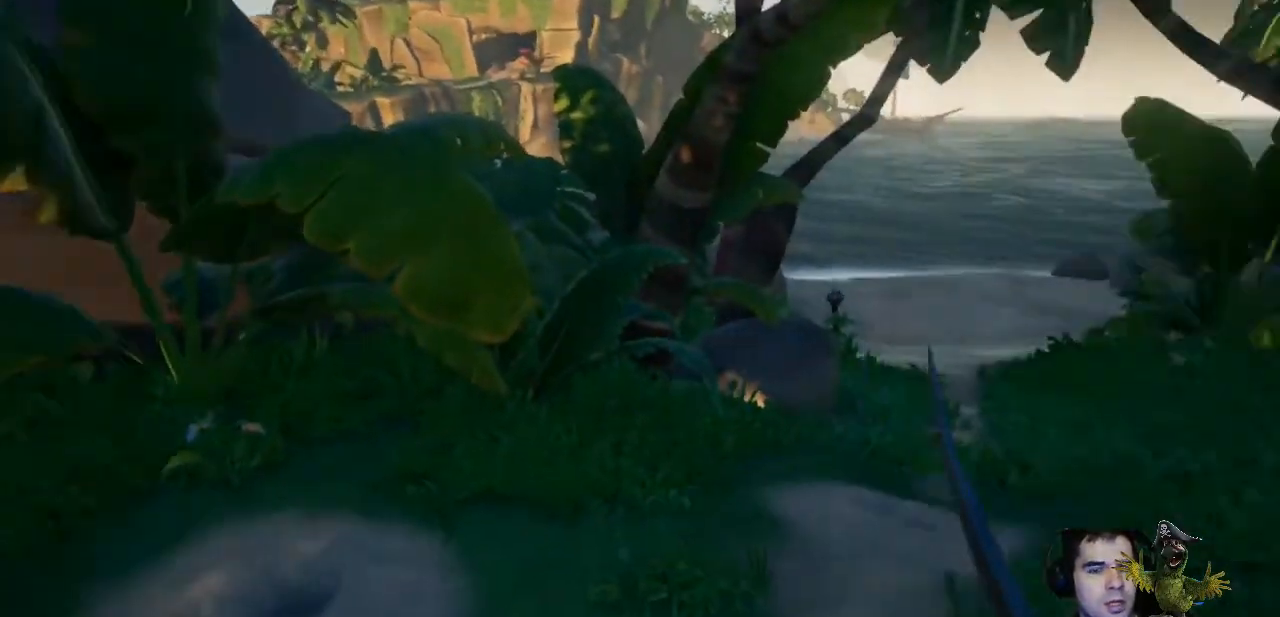
{"dt_ms": 500, "buttons": ["R1"], "left_stick": "center", "right_stick": "center", "events": [[467, "R1", "down"]]}
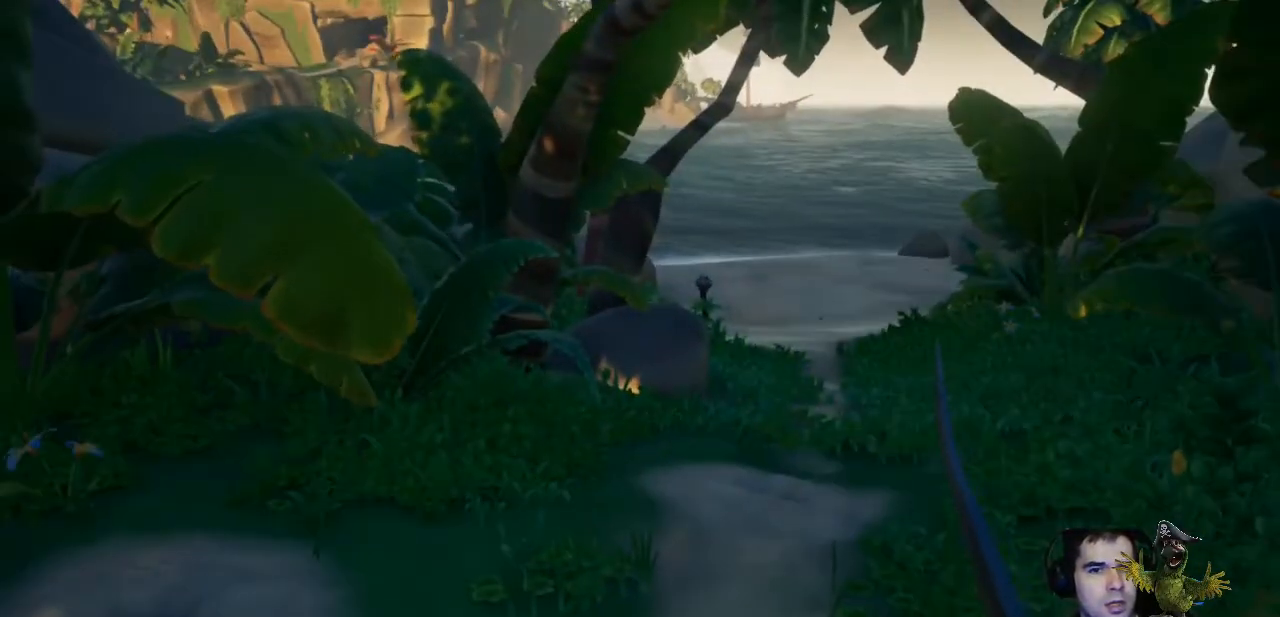
{"dt_ms": 500, "buttons": ["R1"], "left_stick": "center", "right_stick": "center", "events": []}
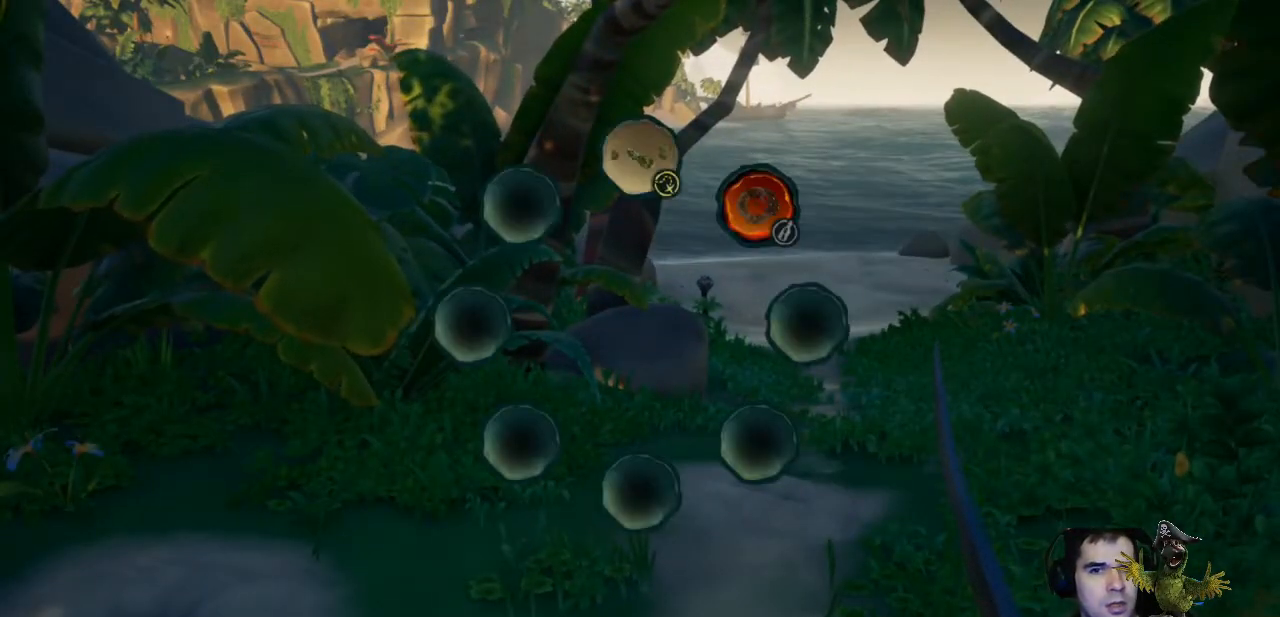
{"dt_ms": 500, "buttons": ["R2"], "left_stick": "center", "right_stick": "center", "events": [[100, "right_stick", "up"], [233, "R1", "up"], [267, "right_stick", "center"], [400, "R2", "down"]]}
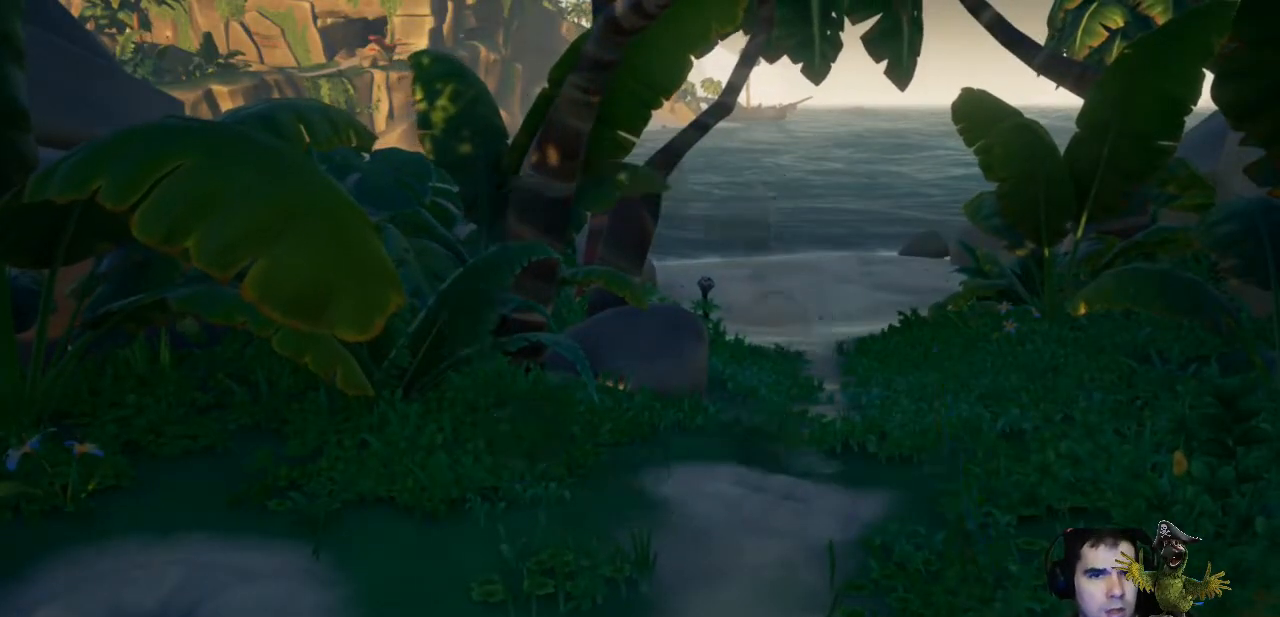
{"dt_ms": 500, "buttons": ["R2"], "left_stick": "center", "right_stick": "center", "events": []}
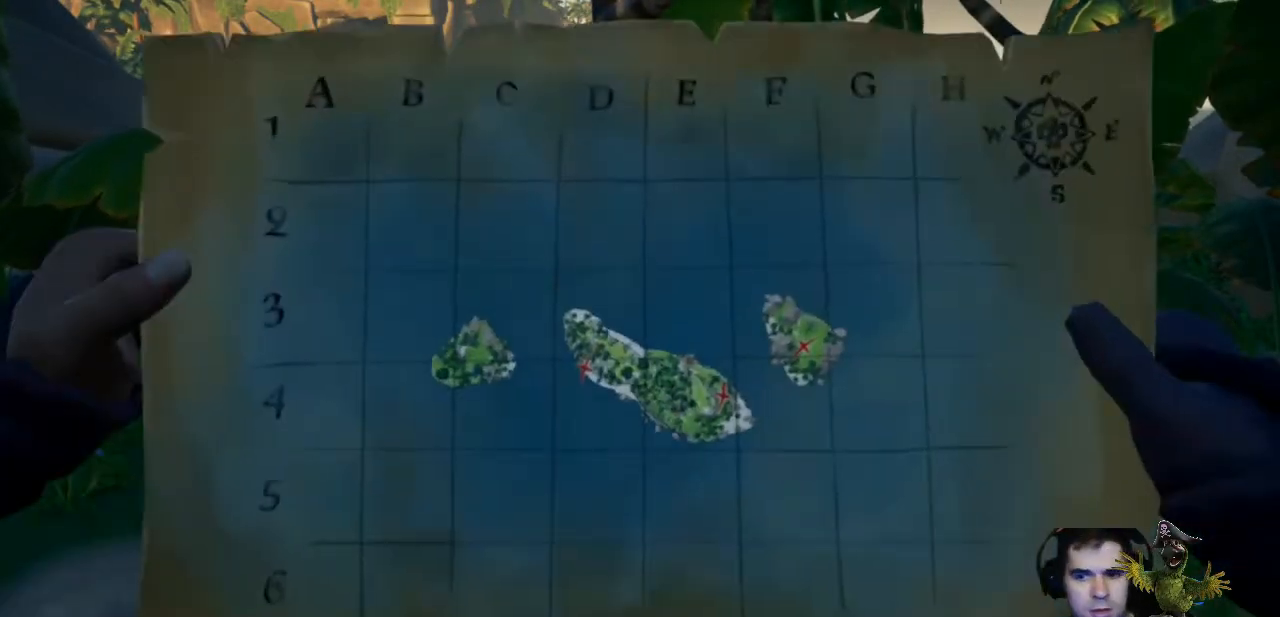
{"dt_ms": 500, "buttons": ["R2"], "left_stick": "center", "right_stick": "center", "events": []}
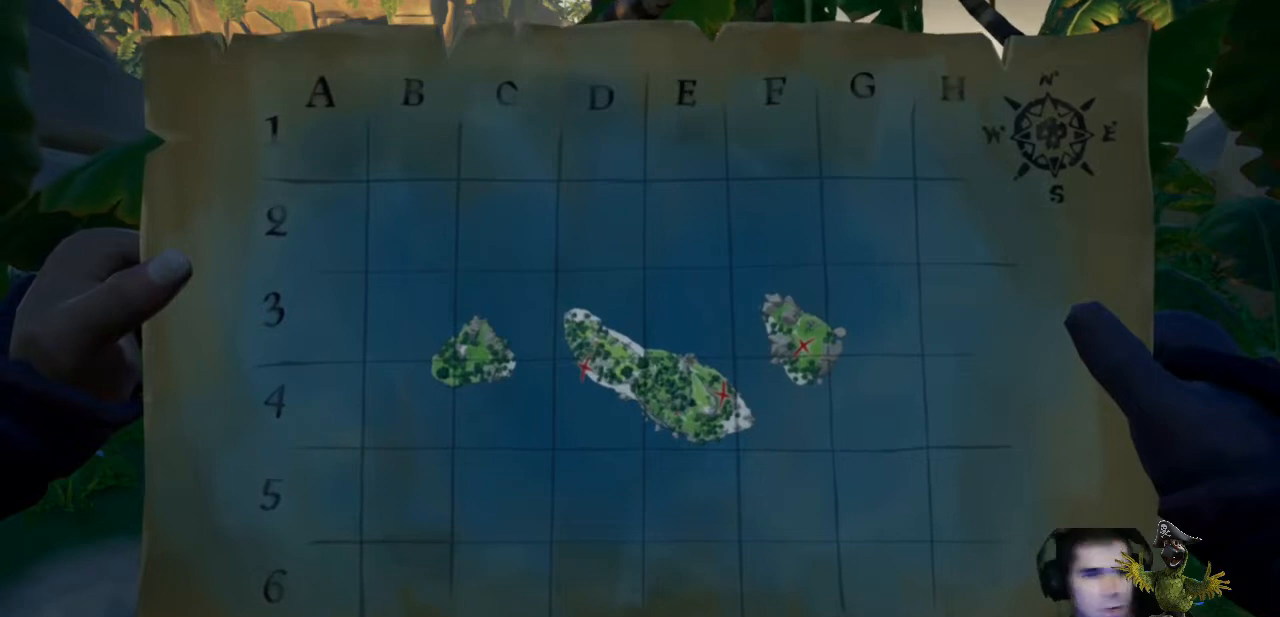
{"dt_ms": 500, "buttons": ["R2"], "left_stick": "center", "right_stick": "center", "events": []}
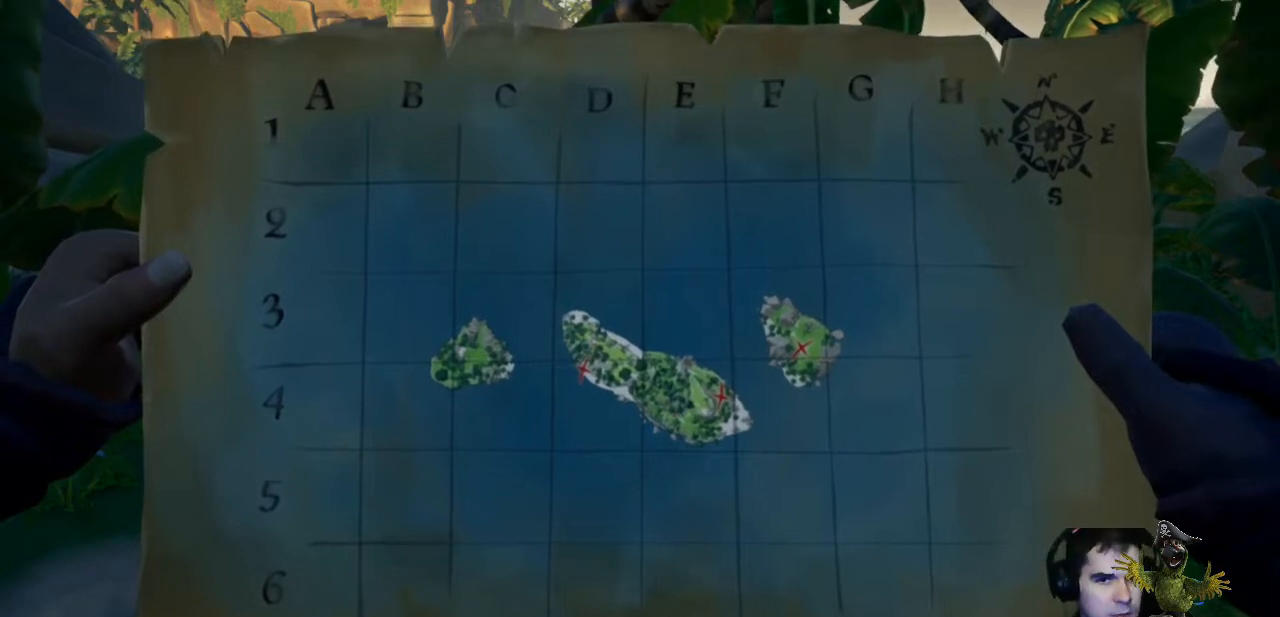
{"dt_ms": 500, "buttons": ["R2"], "left_stick": "center", "right_stick": "center", "events": []}
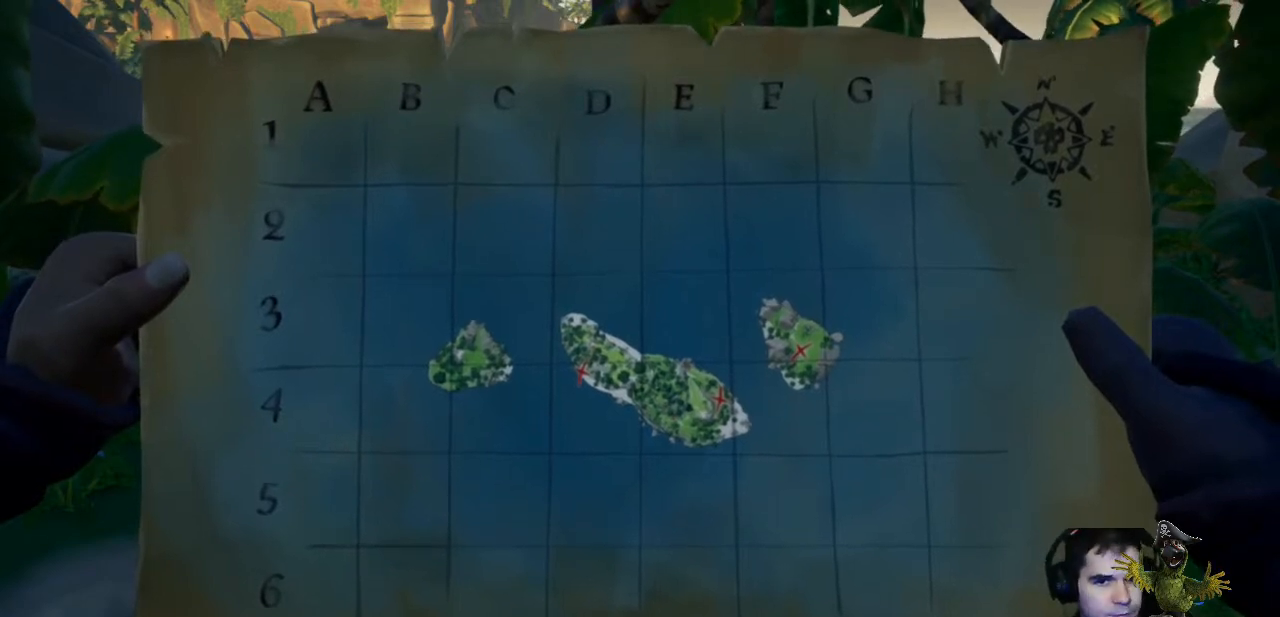
{"dt_ms": 500, "buttons": ["R2"], "left_stick": "center", "right_stick": "center", "events": []}
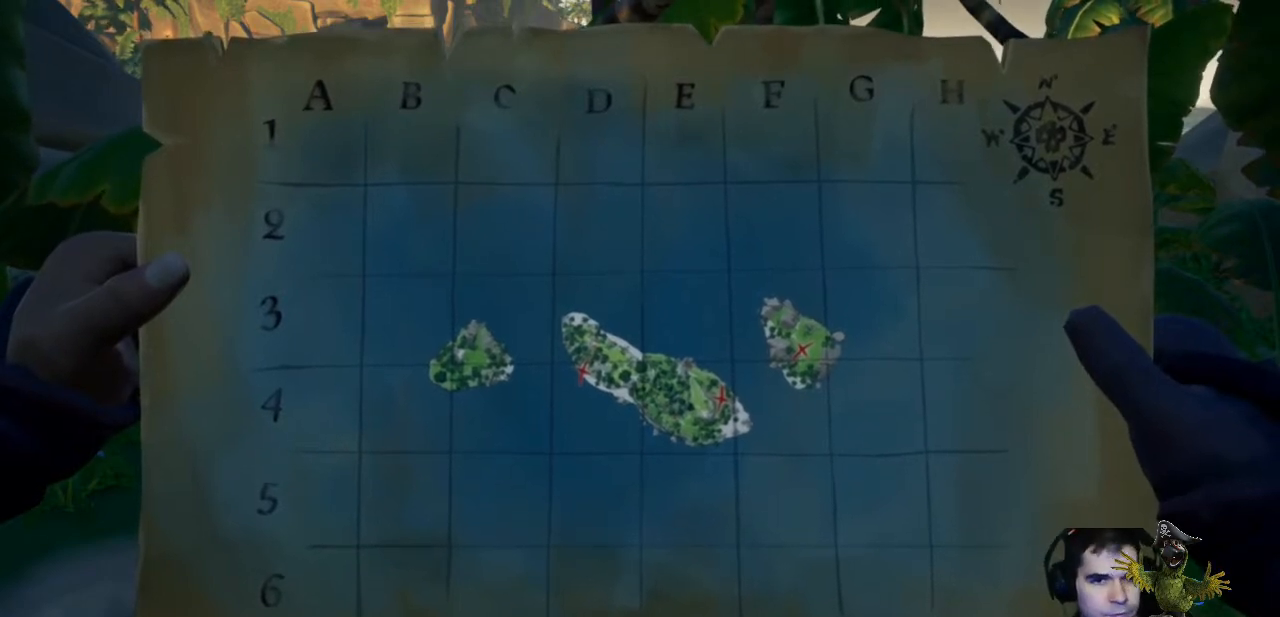
{"dt_ms": 500, "buttons": ["R2"], "left_stick": "center", "right_stick": "center", "events": []}
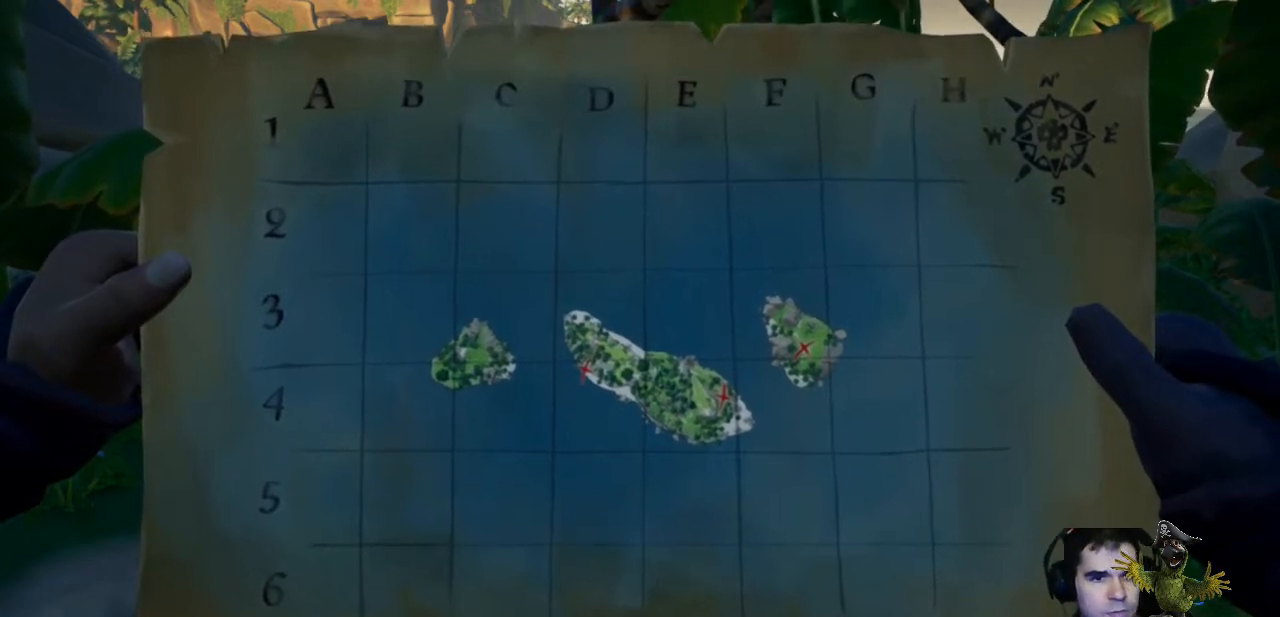
{"dt_ms": 500, "buttons": ["R2"], "left_stick": "center", "right_stick": "center", "events": []}
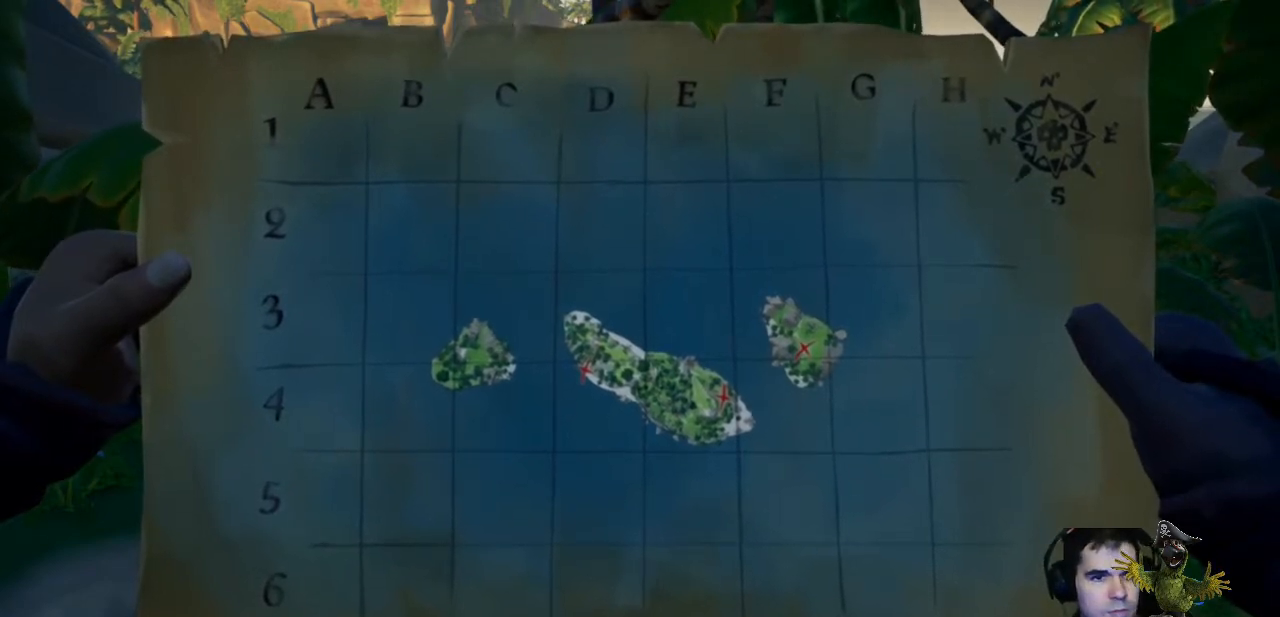
{"dt_ms": 500, "buttons": ["R2"], "left_stick": "center", "right_stick": "center", "events": []}
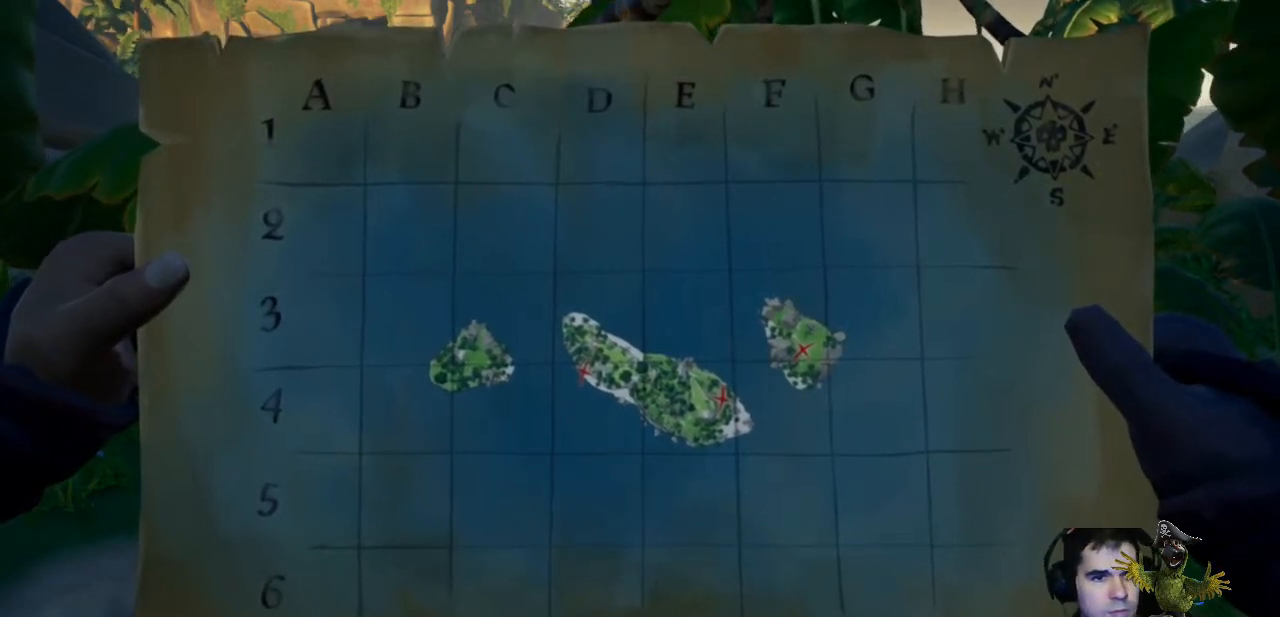
{"dt_ms": 500, "buttons": ["R2"], "left_stick": "center", "right_stick": "center", "events": []}
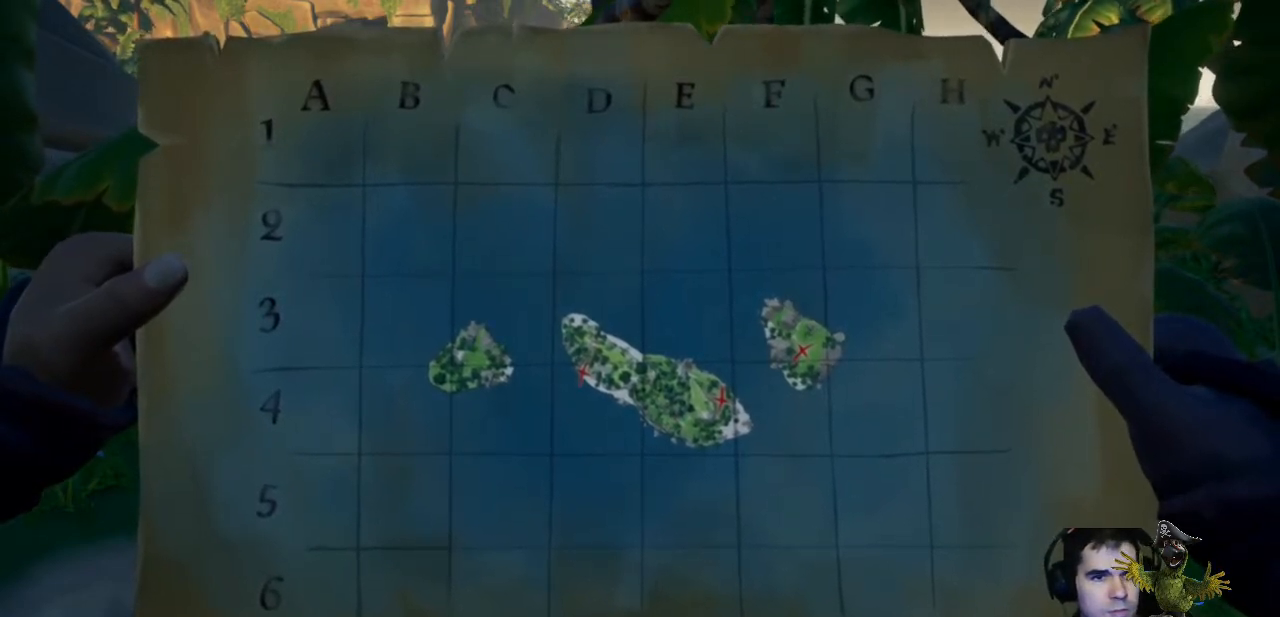
{"dt_ms": 500, "buttons": ["R2"], "left_stick": "center", "right_stick": "center", "events": []}
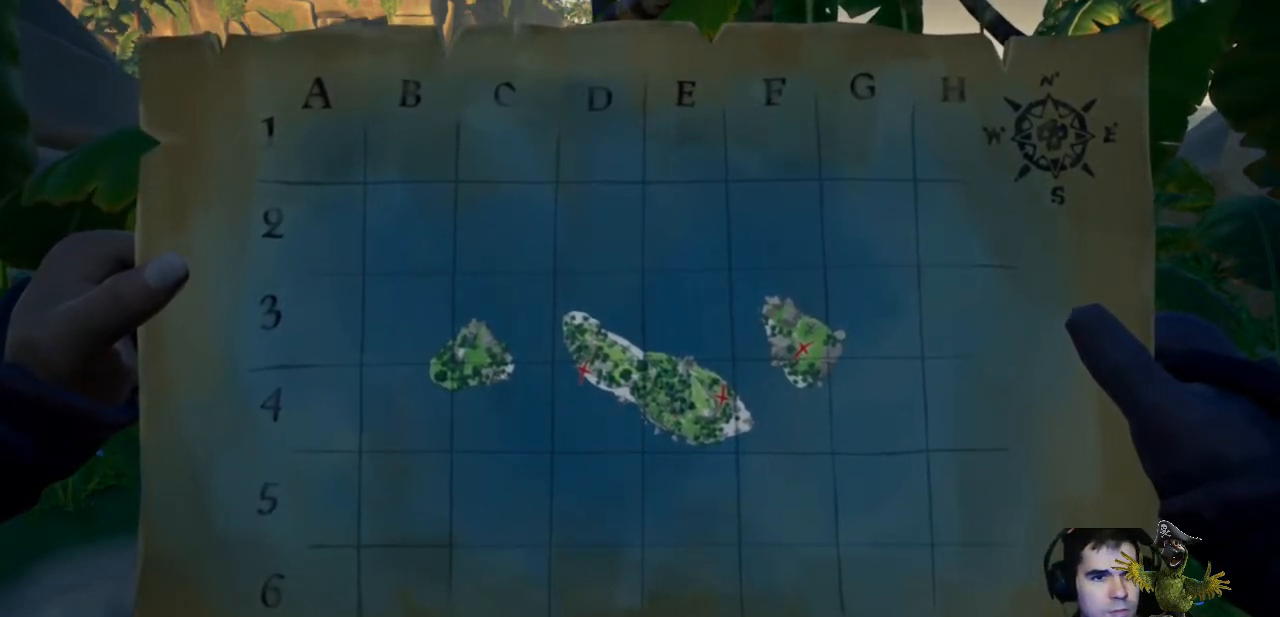
{"dt_ms": 500, "buttons": ["R2"], "left_stick": "center", "right_stick": "center", "events": []}
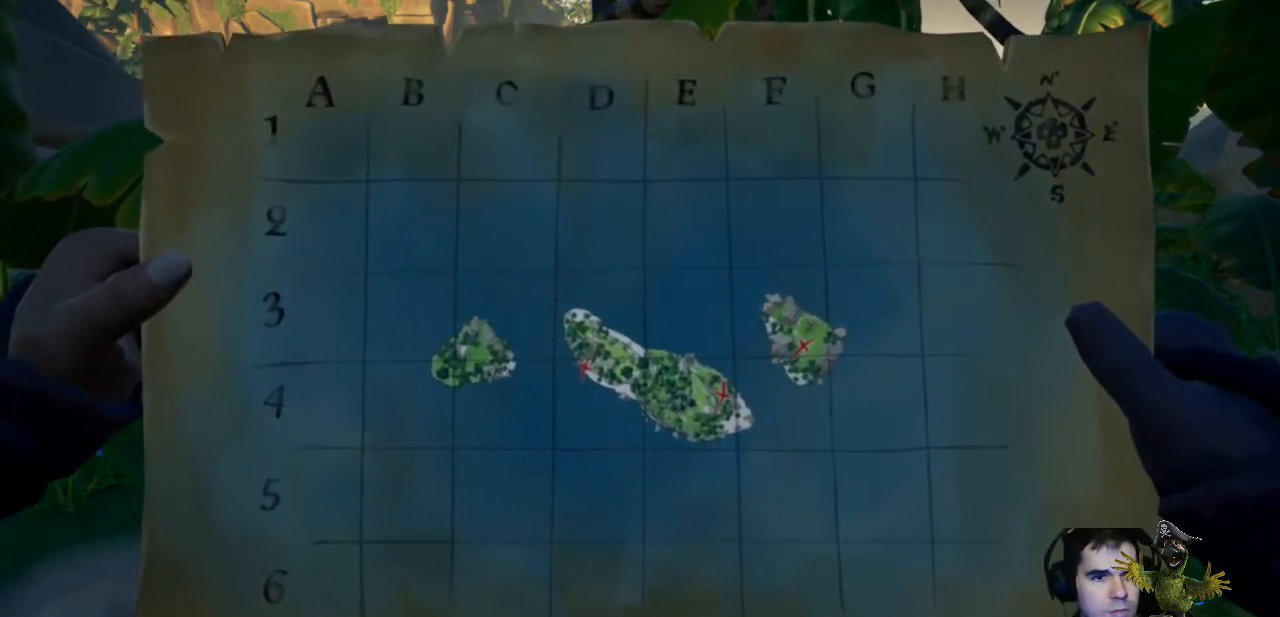
{"dt_ms": 500, "buttons": ["R2"], "left_stick": "center", "right_stick": "center", "events": []}
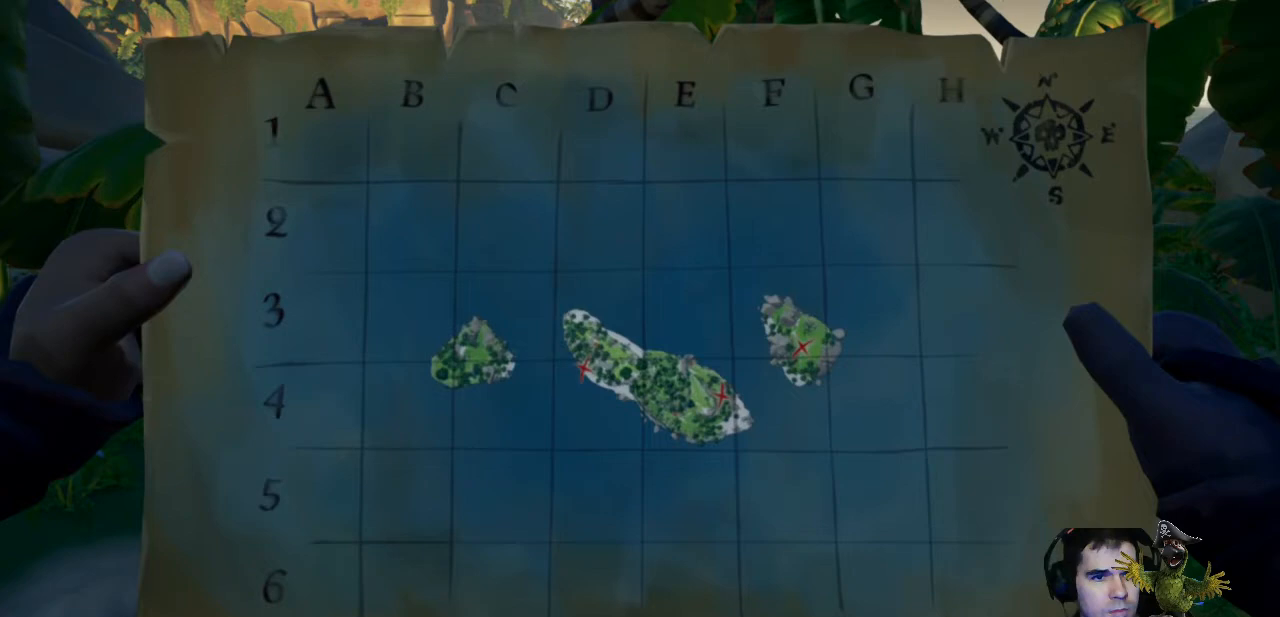
{"dt_ms": 500, "buttons": ["R2"], "left_stick": "center", "right_stick": "center", "events": []}
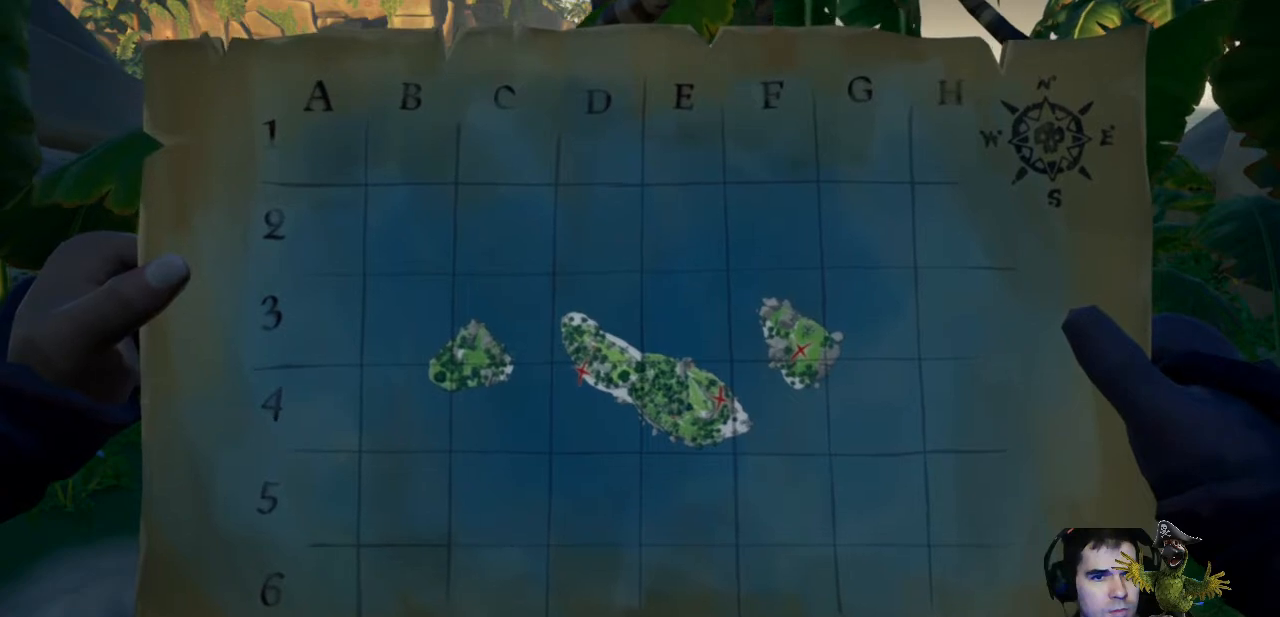
{"dt_ms": 500, "buttons": ["R2"], "left_stick": "center", "right_stick": "center", "events": []}